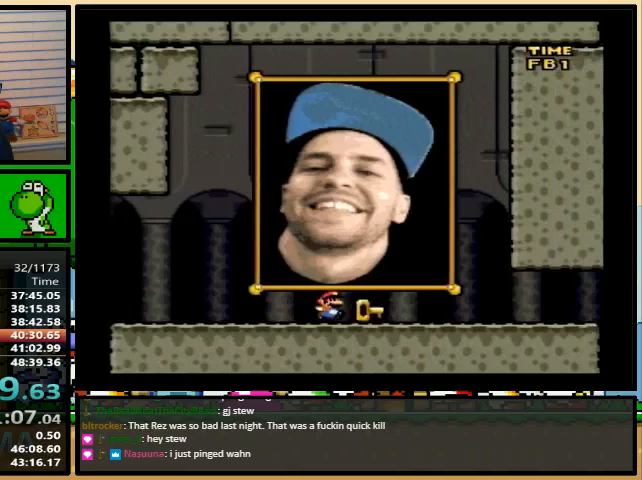
Gameplay with a controller (Nintendo layout); each line is a JSON object with the inputs held at the frame after it. "events" lists button and stick changes between this image and that frame as [ms after this image, input, new state], when the widget could be followed in between. Not read: L1 L3 R1 R3.
{"buttons": ["Y", "DPAD_RIGHT"], "events": [[400, "B", "down"], [500, "B", "up"]]}
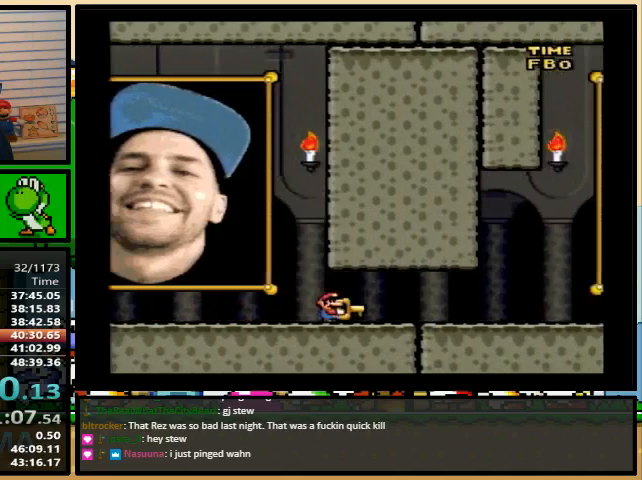
{"buttons": ["B", "Y", "DPAD_RIGHT"], "events": [[467, "B", "down"]]}
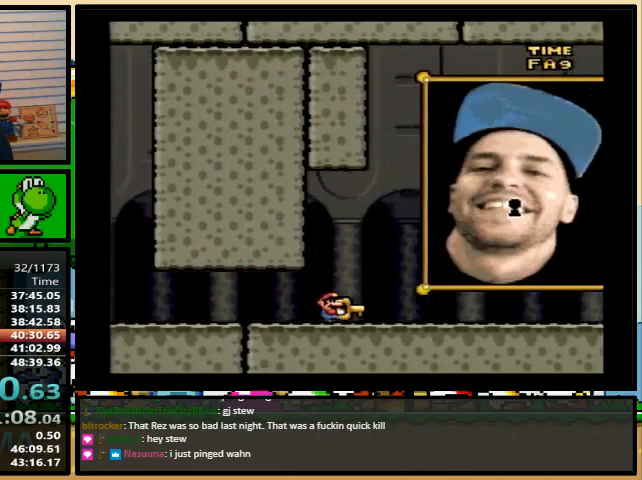
{"buttons": ["Y"], "events": [[200, "B", "up"], [467, "DPAD_RIGHT", "up"]]}
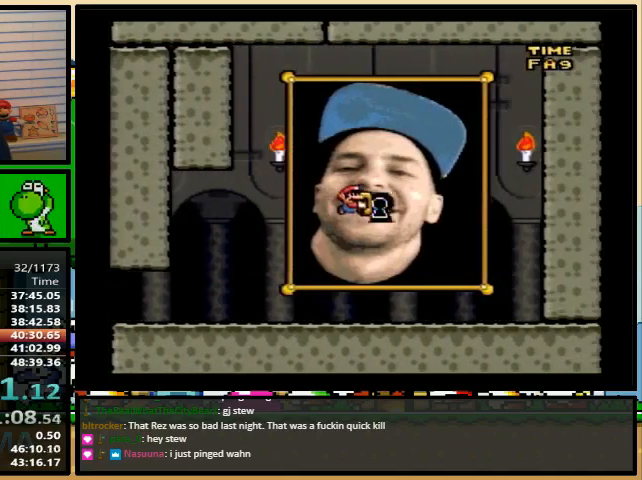
{"buttons": [], "events": [[167, "Y", "up"]]}
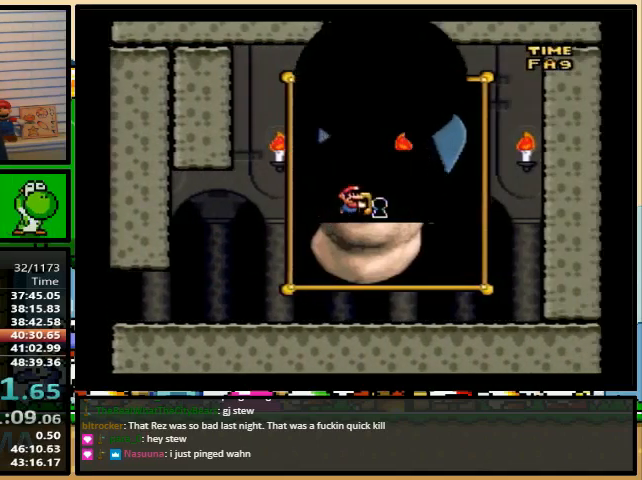
{"buttons": [], "events": []}
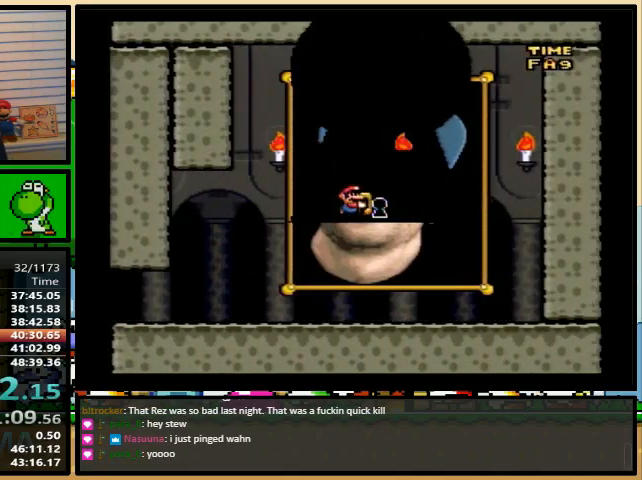
{"buttons": [], "events": []}
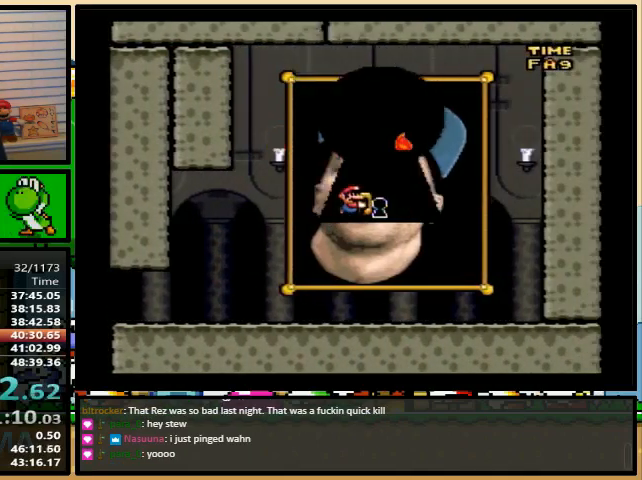
{"buttons": [], "events": []}
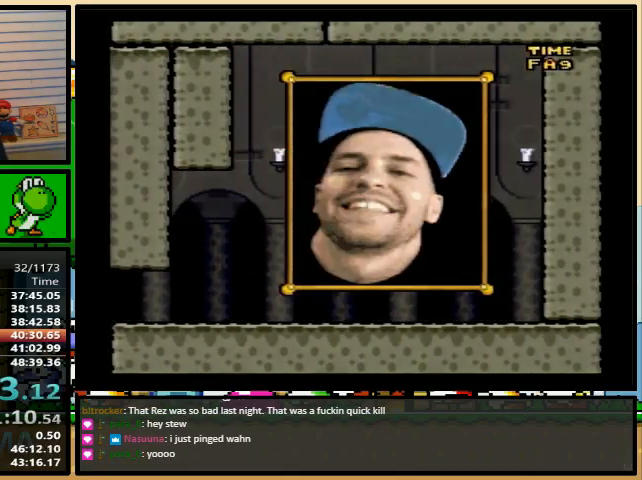
{"buttons": [], "events": []}
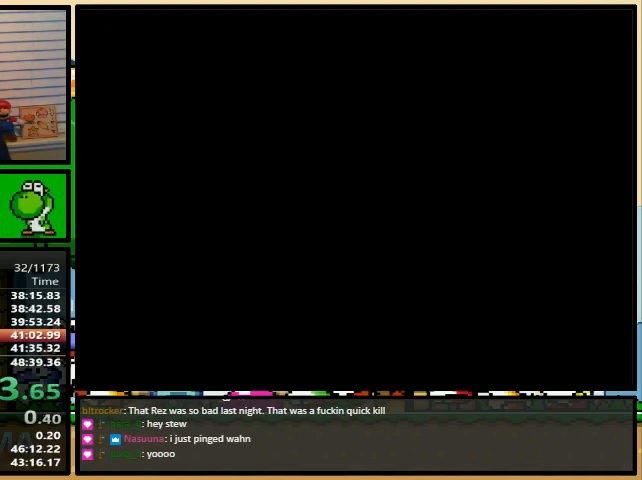
{"buttons": [], "events": []}
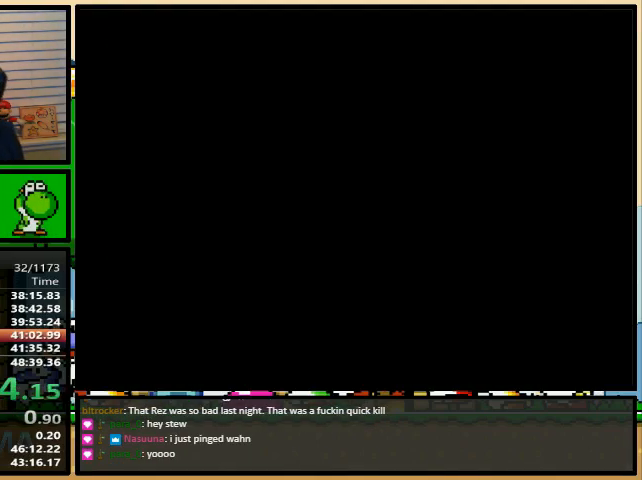
{"buttons": [], "events": []}
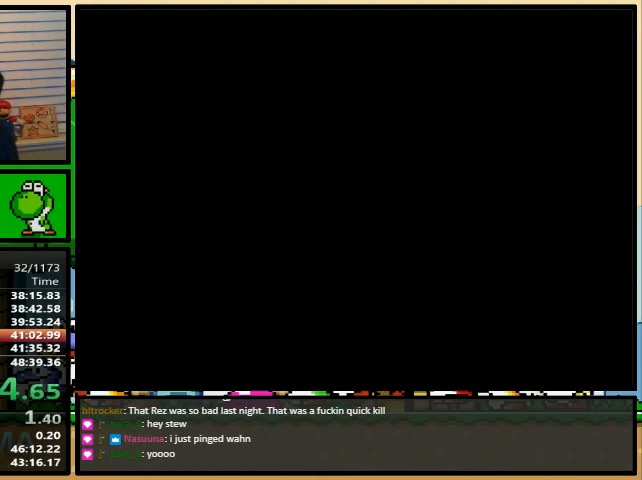
{"buttons": [], "events": []}
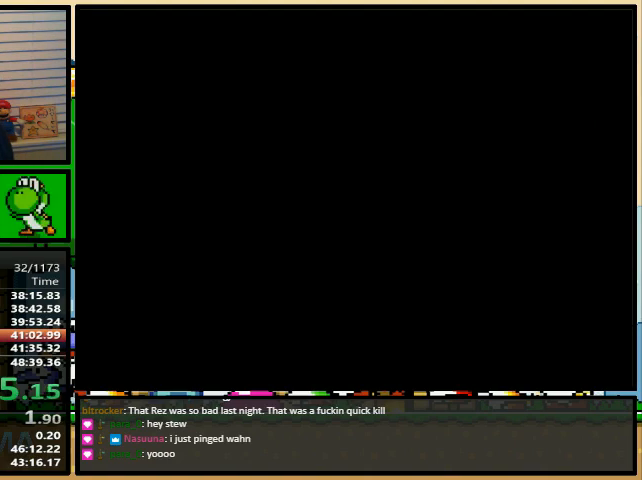
{"buttons": [], "events": []}
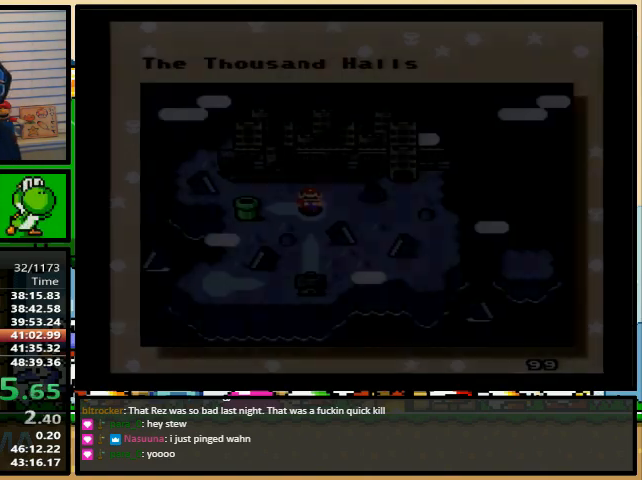
{"buttons": [], "events": []}
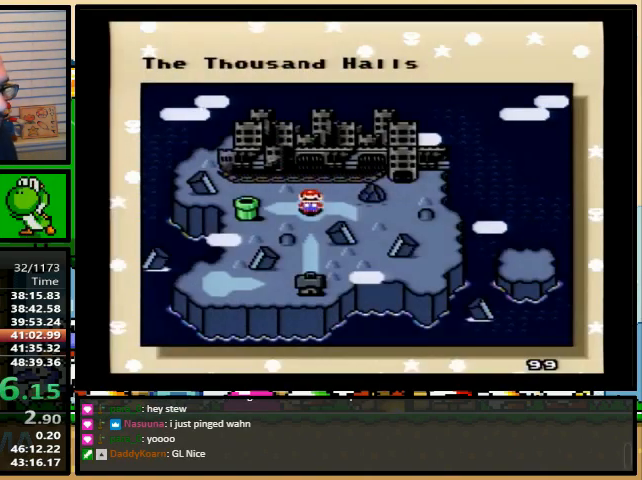
{"buttons": [], "events": [[167, "DPAD_RIGHT", "down"], [233, "DPAD_RIGHT", "up"], [333, "DPAD_RIGHT", "down"], [367, "DPAD_RIGHT", "up"], [467, "DPAD_RIGHT", "down"], [500, "DPAD_RIGHT", "up"]]}
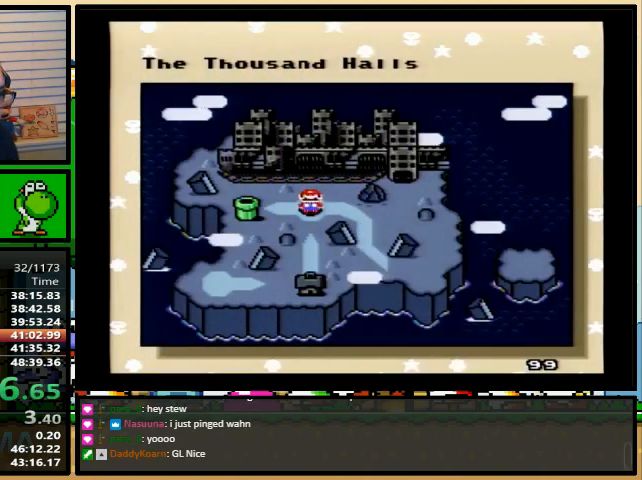
{"buttons": ["DPAD_RIGHT"], "events": [[67, "DPAD_RIGHT", "down"], [300, "DPAD_RIGHT", "up"], [367, "DPAD_RIGHT", "down"]]}
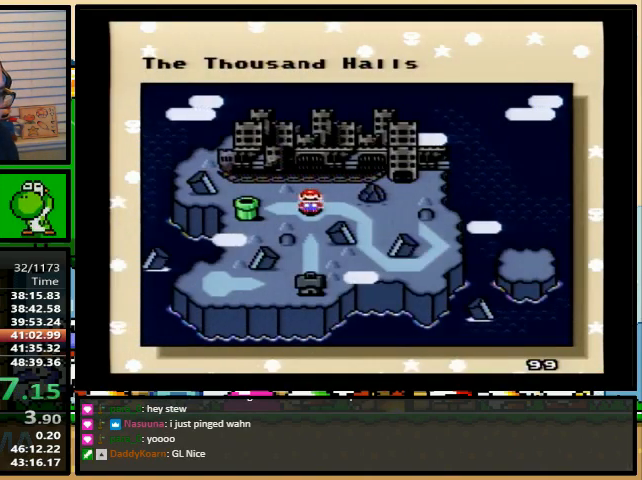
{"buttons": ["DPAD_RIGHT"], "events": [[67, "DPAD_RIGHT", "up"], [167, "DPAD_RIGHT", "down"], [233, "DPAD_RIGHT", "up"], [300, "DPAD_RIGHT", "down"], [367, "DPAD_RIGHT", "up"], [467, "DPAD_RIGHT", "down"]]}
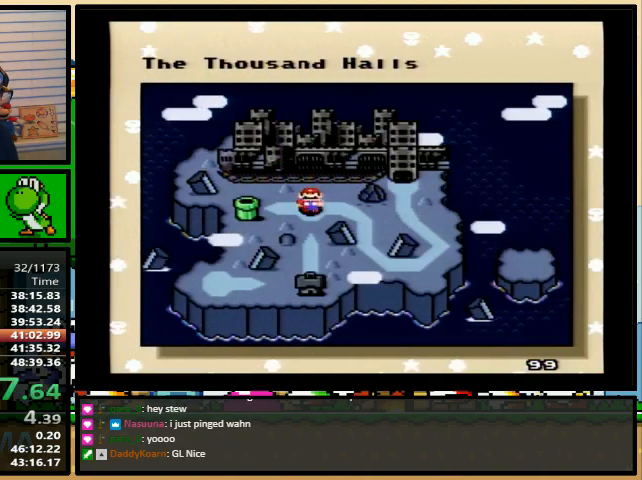
{"buttons": [], "events": [[33, "DPAD_RIGHT", "up"], [67, "DPAD_RIGHT", "down"], [133, "DPAD_RIGHT", "up"], [233, "DPAD_RIGHT", "down"], [300, "DPAD_RIGHT", "up"], [367, "DPAD_RIGHT", "down"], [467, "DPAD_RIGHT", "up"]]}
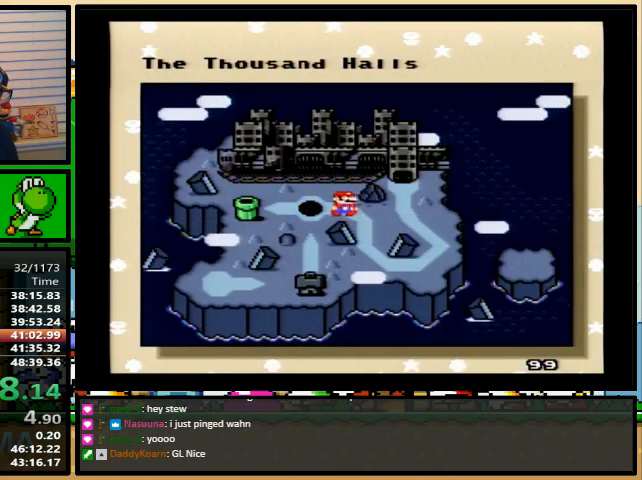
{"buttons": [], "events": [[33, "DPAD_RIGHT", "down"], [100, "DPAD_RIGHT", "up"], [167, "DPAD_RIGHT", "down"], [200, "DPAD_RIGHT", "up"]]}
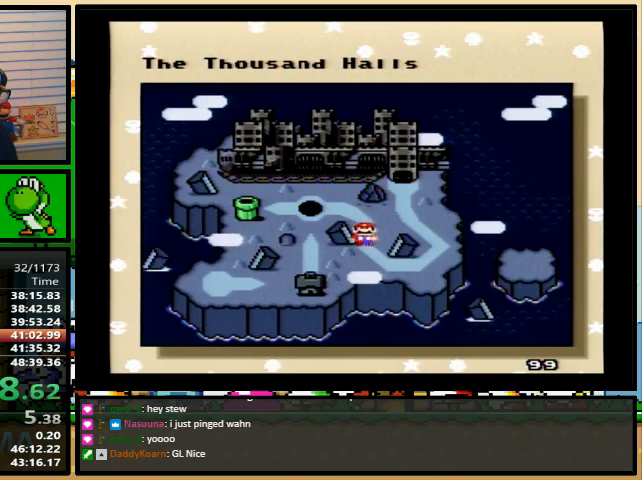
{"buttons": [], "events": []}
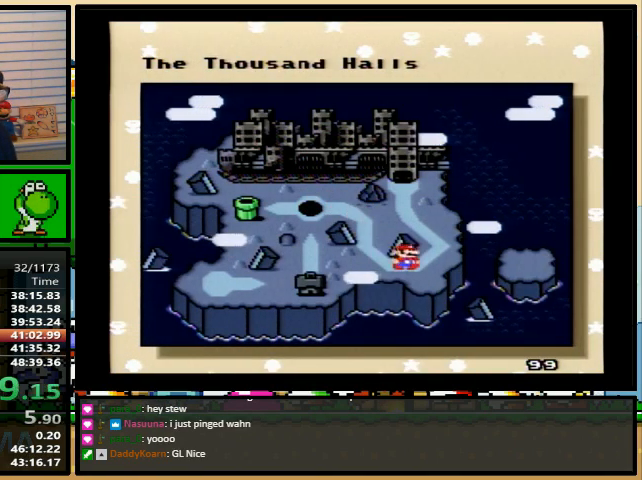
{"buttons": ["A", "Y"], "events": [[167, "X", "down"], [267, "X", "up"], [367, "A", "down"], [400, "A", "up"], [400, "X", "down"], [467, "Y", "down"], [500, "A", "down"], [500, "X", "up"]]}
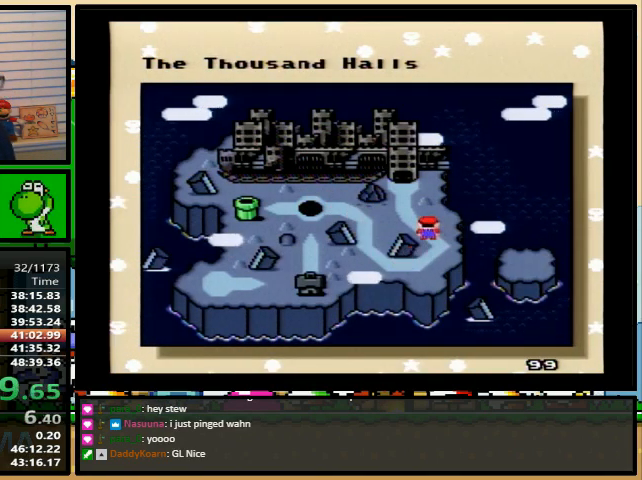
{"buttons": ["A"], "events": [[33, "B", "down"], [33, "X", "down"], [33, "Y", "up"], [100, "A", "up"], [100, "B", "up"], [100, "Y", "down"], [133, "B", "down"], [167, "A", "down"], [167, "B", "up"], [200, "Y", "up"], [233, "A", "up"], [233, "B", "down"], [267, "B", "up"], [267, "Y", "down"], [300, "Y", "up"], [367, "A", "down"], [367, "X", "up"], [400, "A", "up"], [400, "X", "down"], [467, "B", "down"], [500, "A", "down"], [500, "B", "up"], [500, "X", "up"]]}
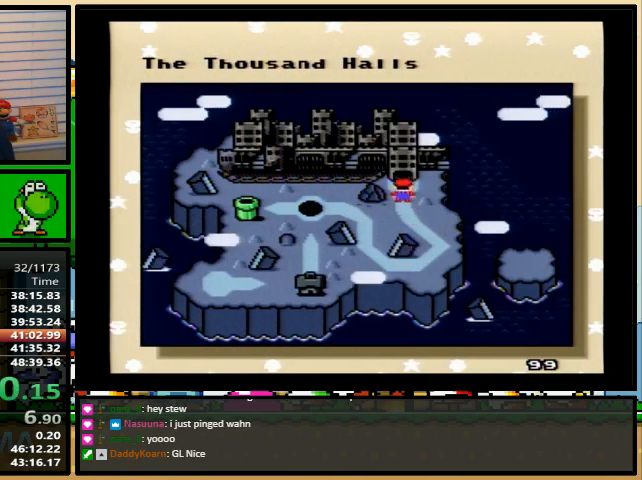
{"buttons": ["B", "X", "Y"], "events": [[33, "B", "down"], [67, "A", "up"], [67, "X", "down"], [67, "Y", "down"], [100, "B", "up"], [100, "Y", "up"], [167, "X", "up"], [167, "Y", "down"], [200, "A", "down"], [233, "A", "up"], [233, "X", "down"], [233, "Y", "up"], [300, "Y", "down"], [333, "Y", "up"], [367, "A", "down"], [367, "X", "up"], [400, "X", "down"], [400, "Y", "down"], [433, "A", "up"], [433, "Y", "up"], [500, "B", "down"], [500, "Y", "down"]]}
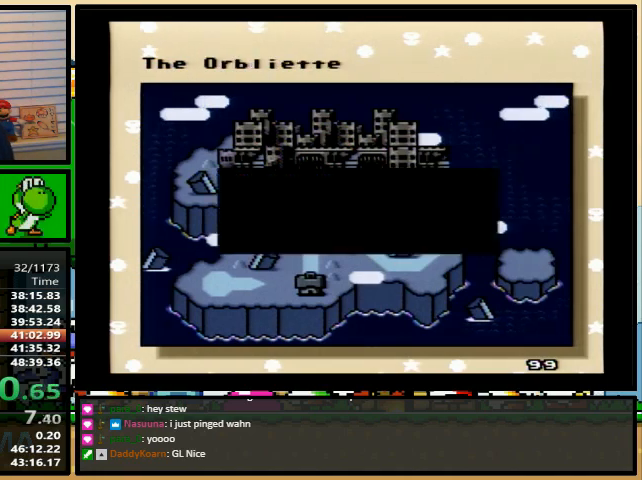
{"buttons": ["B", "X"], "events": [[33, "B", "up"], [67, "Y", "up"], [100, "Y", "down"], [133, "Y", "up"], [200, "A", "down"], [200, "B", "down"], [200, "X", "up"], [200, "Y", "down"], [233, "B", "up"], [233, "X", "down"], [233, "Y", "up"], [267, "A", "up"], [333, "B", "down"], [333, "Y", "down"], [367, "B", "up"], [367, "Y", "up"], [400, "A", "down"], [400, "X", "up"], [433, "B", "down"], [433, "X", "down"], [433, "Y", "down"], [467, "A", "up"], [467, "B", "up"], [467, "Y", "up"], [500, "B", "down"]]}
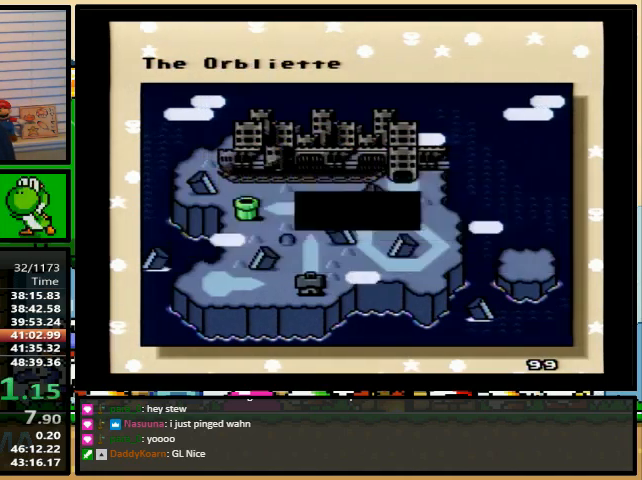
{"buttons": [], "events": [[67, "A", "down"], [67, "B", "up"], [67, "X", "up"], [100, "B", "down"], [100, "X", "down"], [133, "A", "up"], [133, "Y", "down"], [167, "B", "up"], [167, "Y", "up"], [200, "B", "down"], [233, "B", "up"], [233, "X", "up"], [233, "Y", "down"], [267, "A", "down"], [300, "A", "up"], [300, "X", "down"], [367, "Y", "up"], [433, "X", "up"]]}